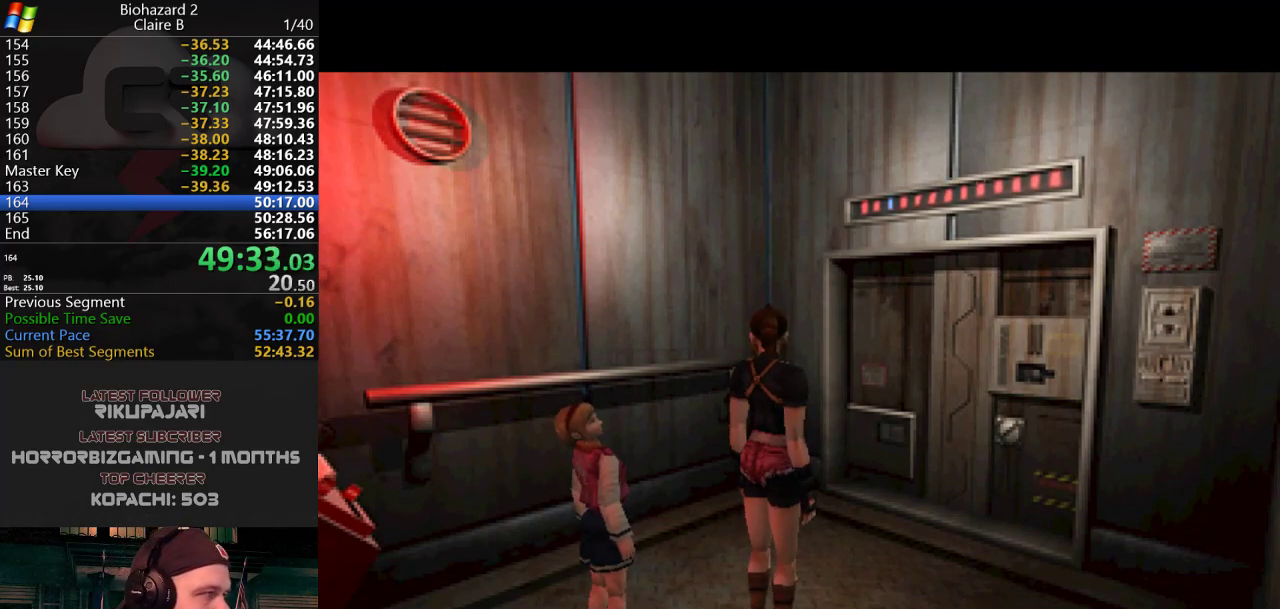
Gameplay with keyboard; each line is a JSON object with the keys held at the frame after it. "events" lists presses ("down") and releases ("up") of "a", "d", "g", "h", "j", "s", "w" and "y" between this image and that frame as [ms after this image, input, new state], when the widget could be followed in between. No other keys are recorded. Mouse input is not recorded.
{"keys": ["w"], "events": [[400, "w", "down"]]}
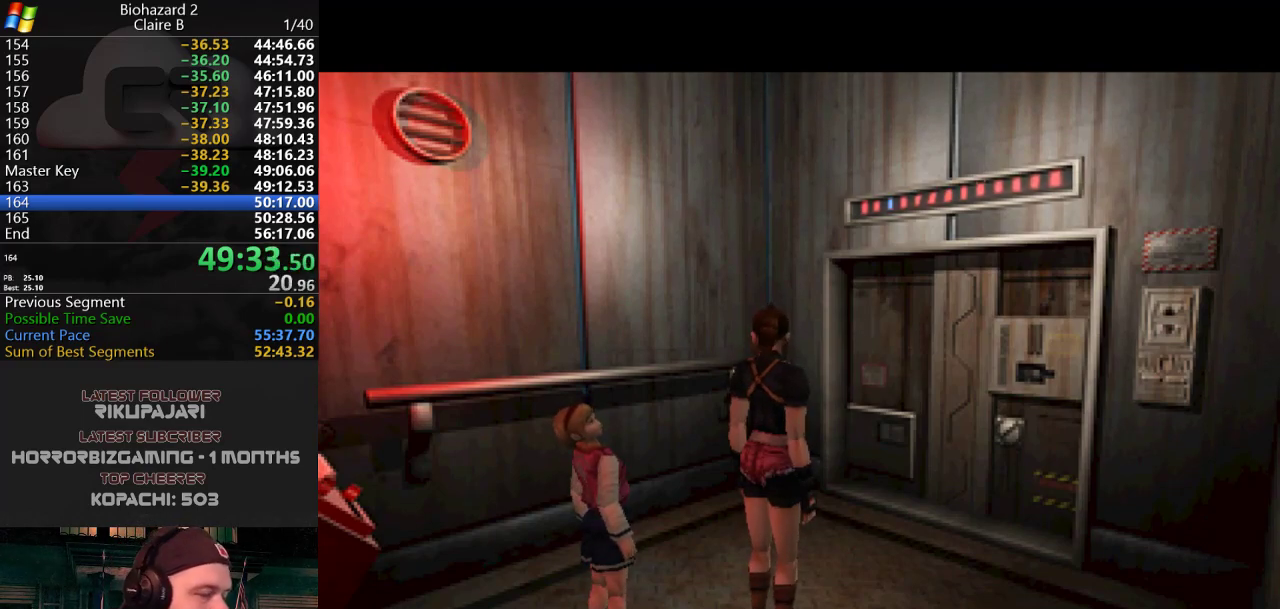
{"keys": ["w"], "events": []}
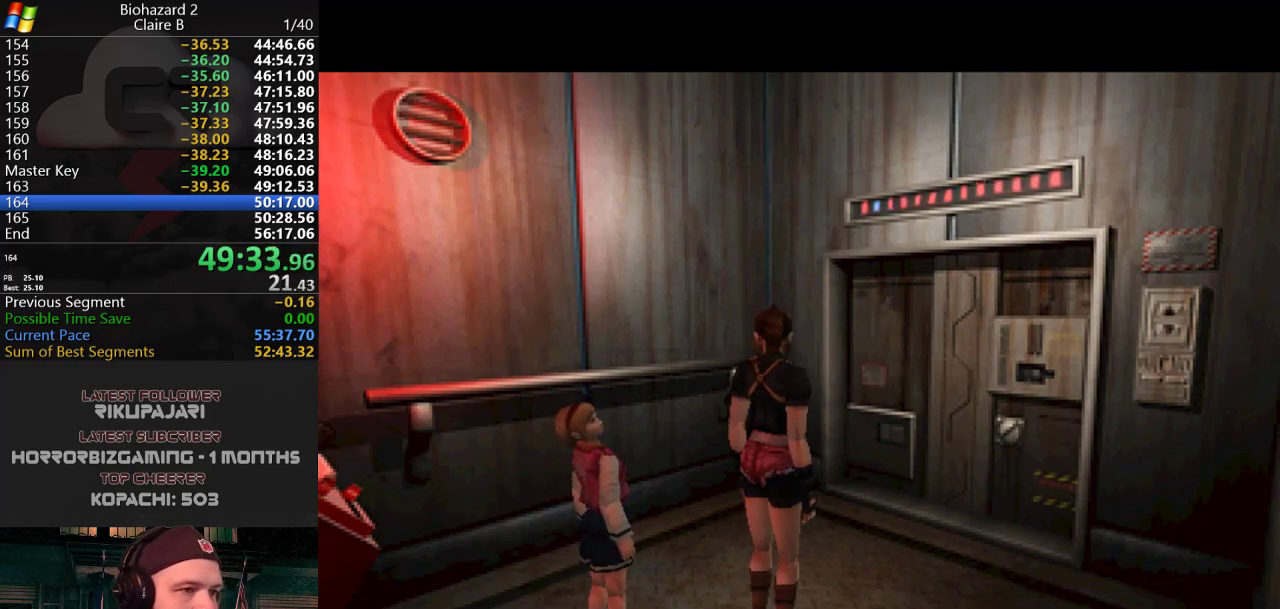
{"keys": ["w"], "events": []}
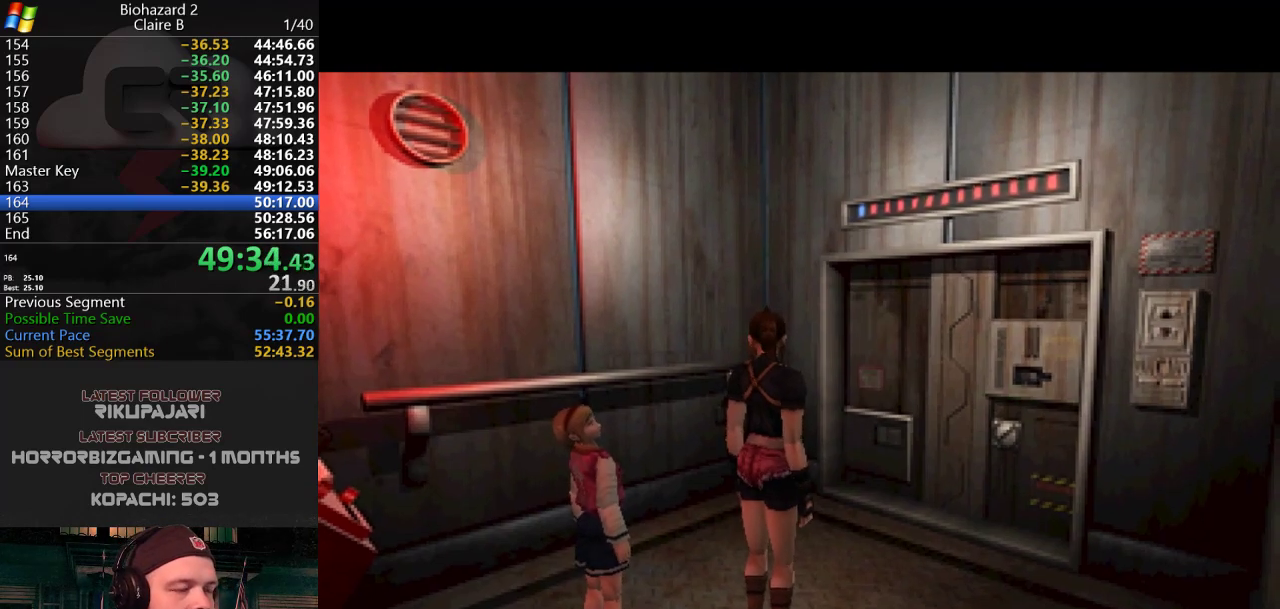
{"keys": ["w"], "events": []}
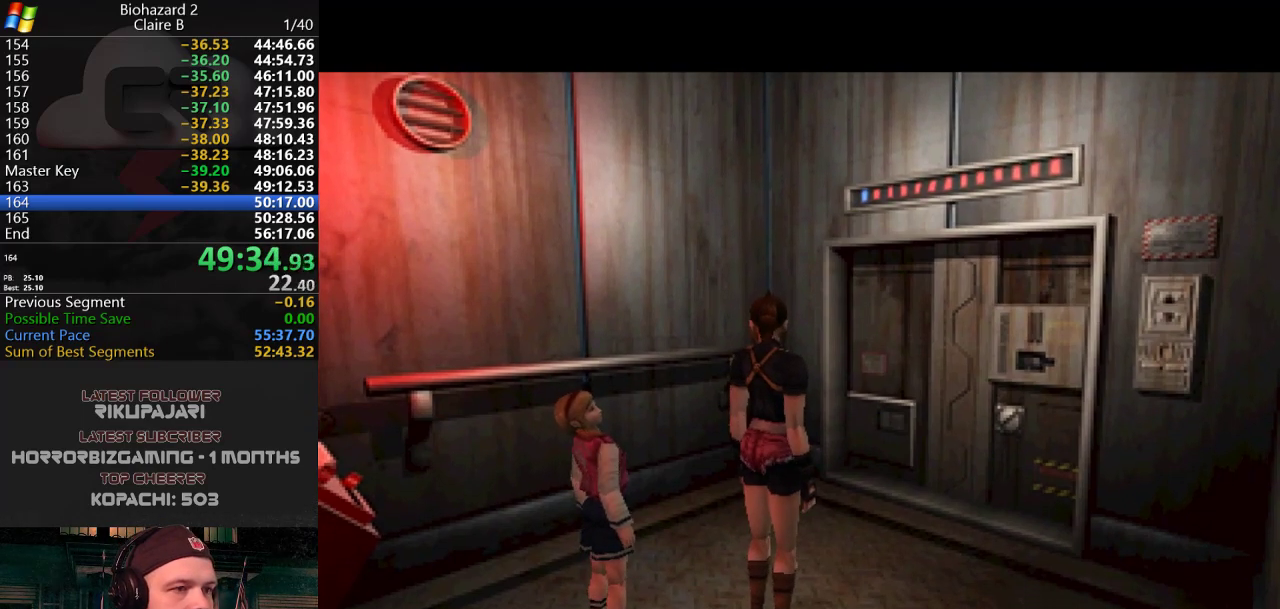
{"keys": ["w"], "events": []}
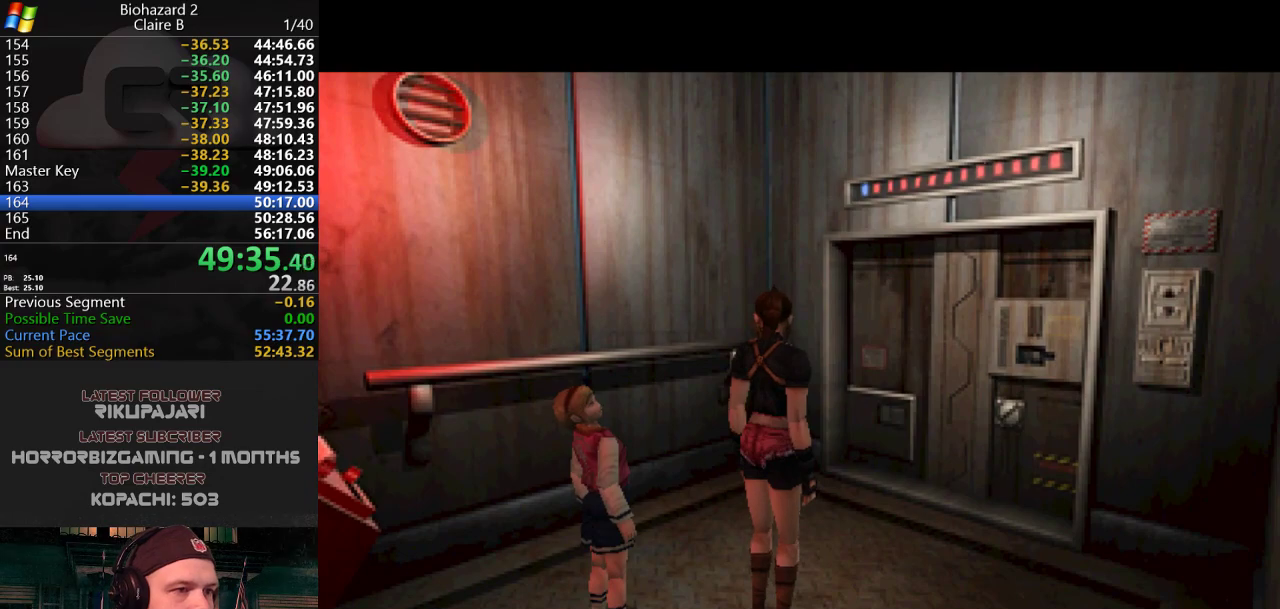
{"keys": ["j", "w"], "events": [[501, "j", "down"]]}
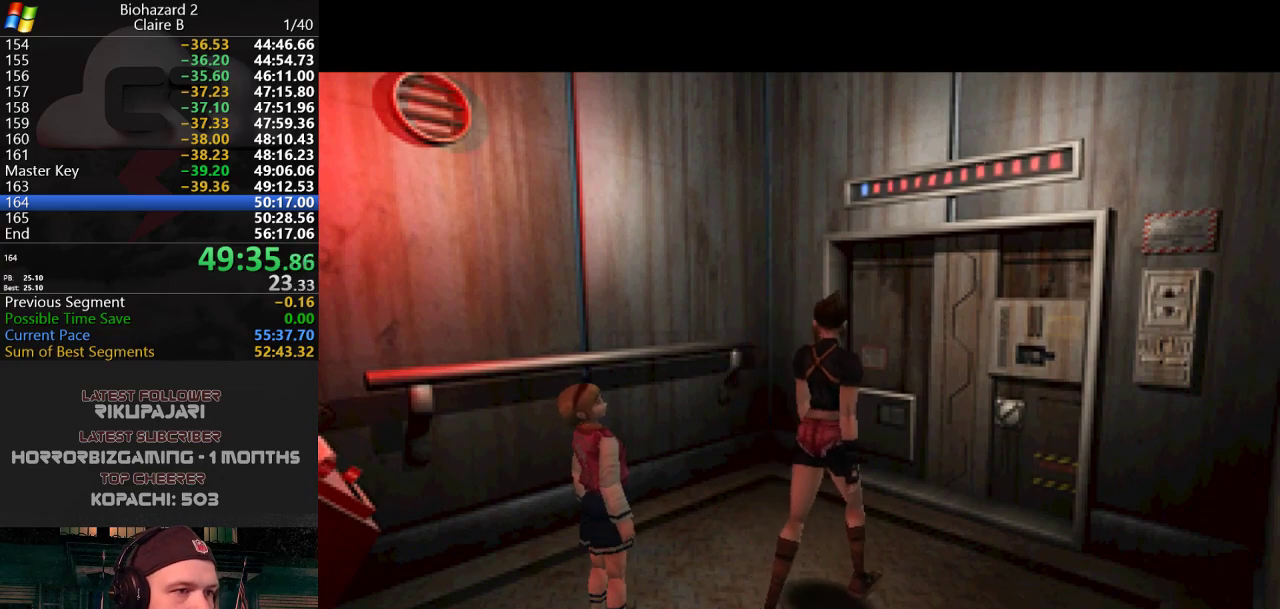
{"keys": ["j", "w"], "events": []}
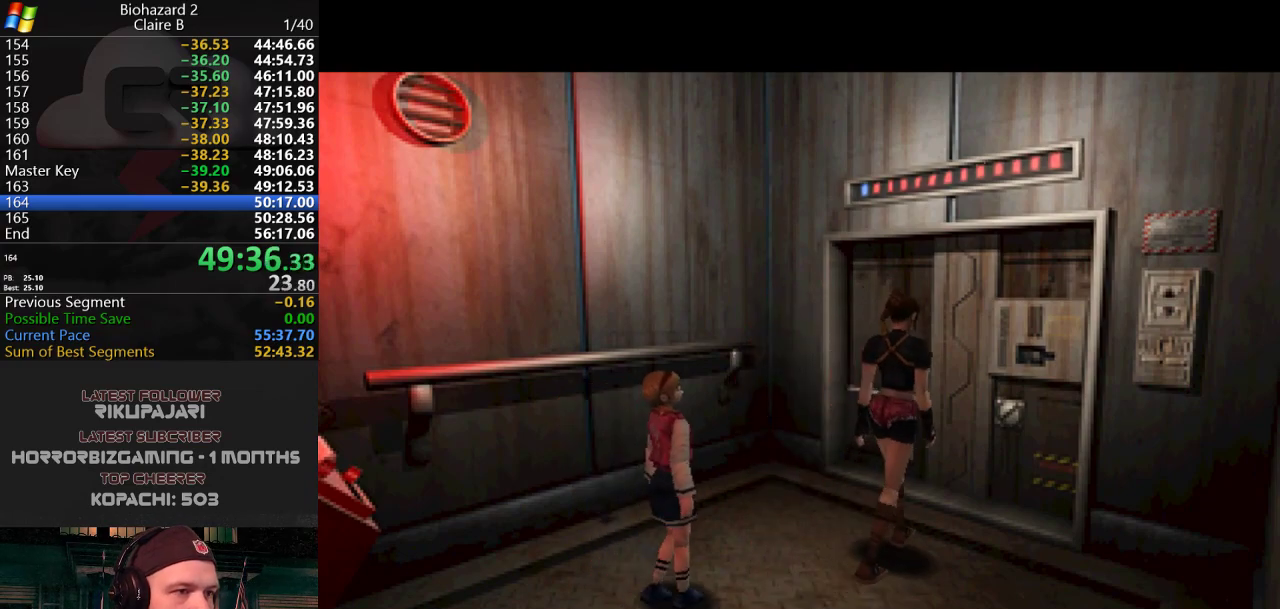
{"keys": ["j", "w"], "events": []}
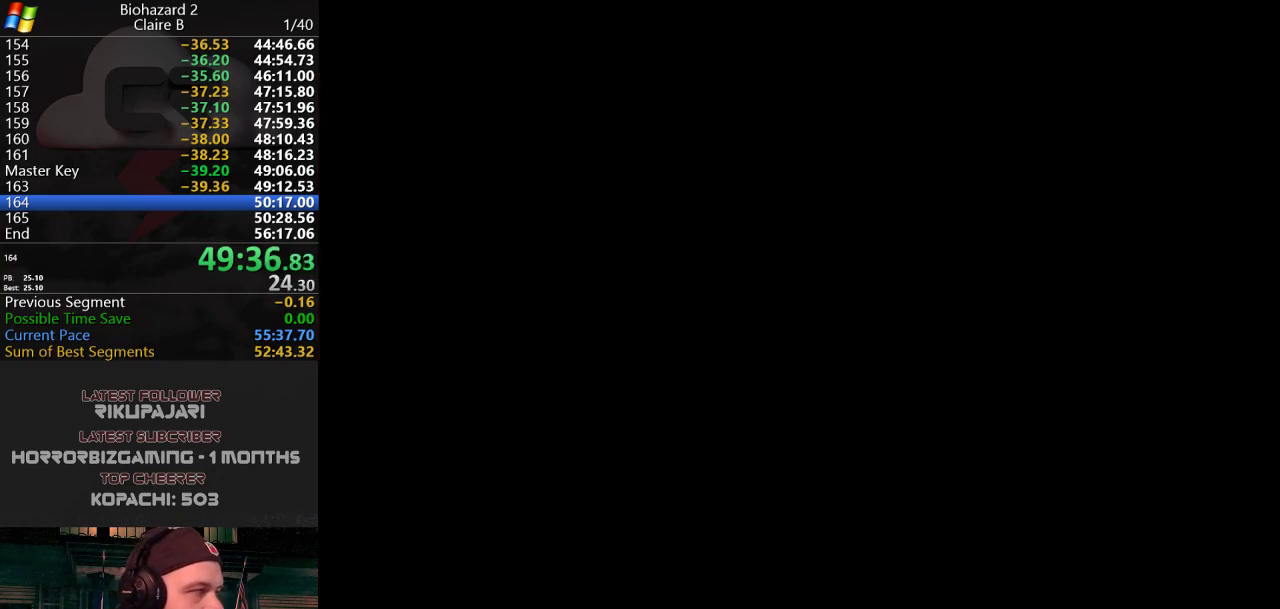
{"keys": [], "events": [[33, "j", "up"], [133, "w", "up"]]}
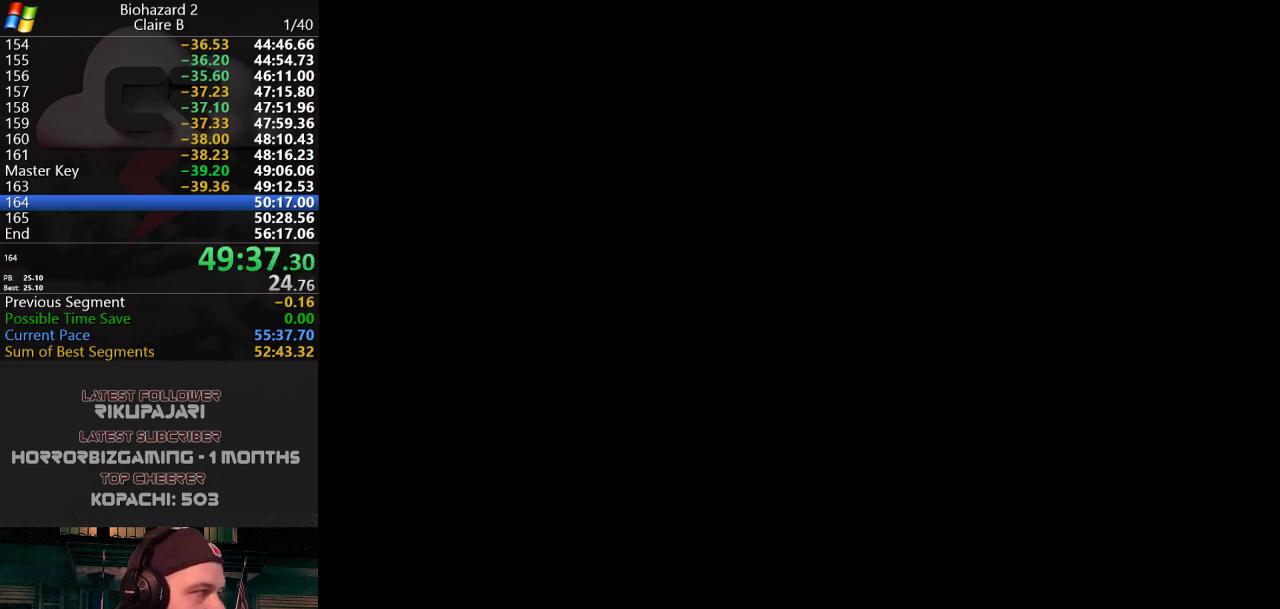
{"keys": [], "events": []}
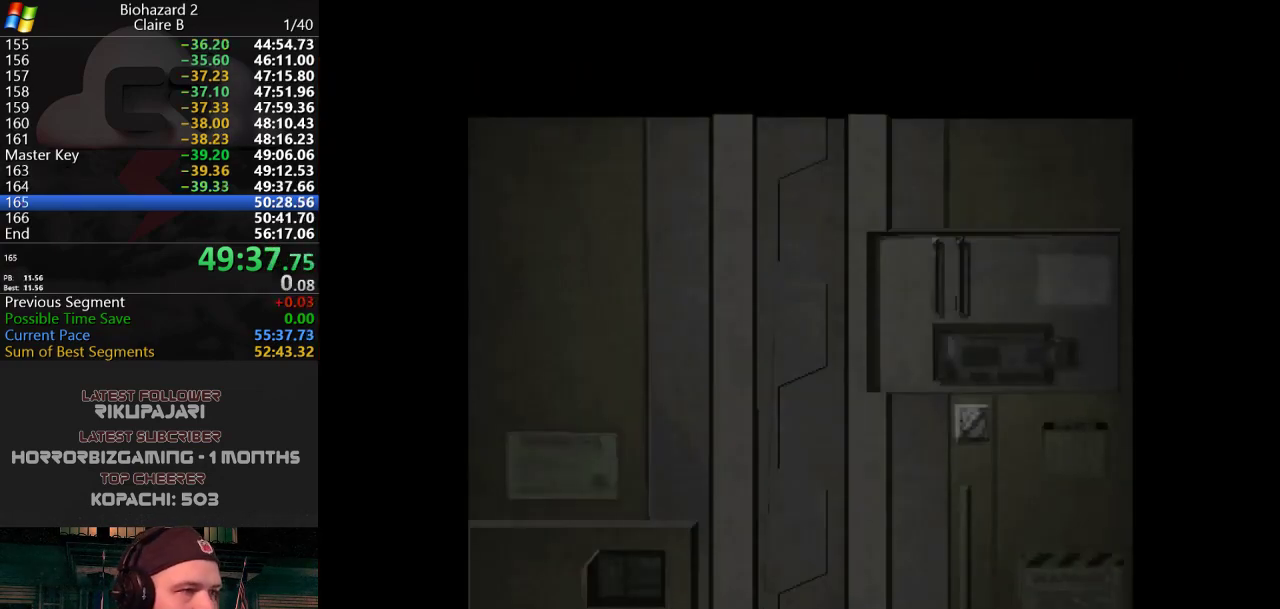
{"keys": [], "events": []}
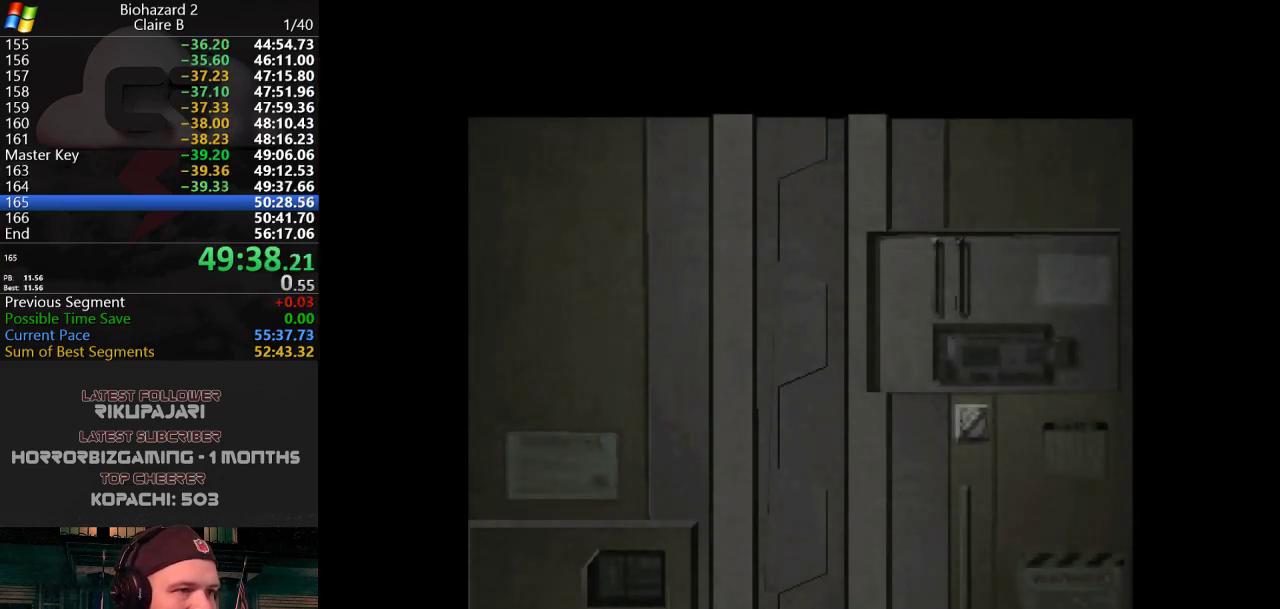
{"keys": [], "events": []}
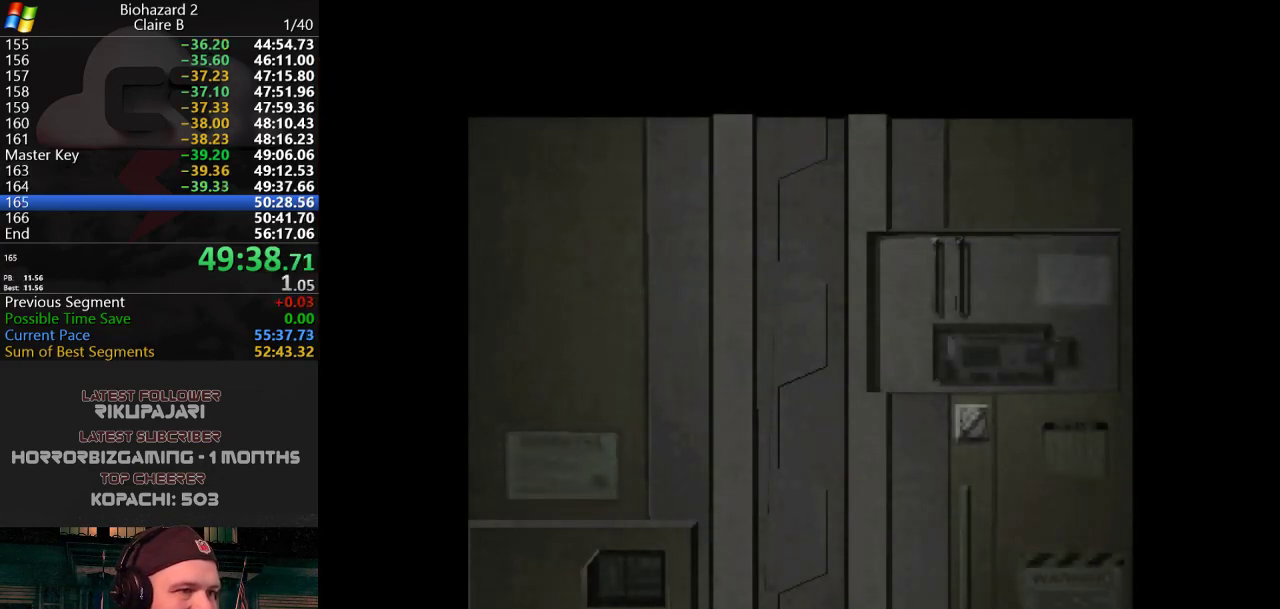
{"keys": ["j", "w"], "events": [[384, "w", "down"], [417, "j", "down"]]}
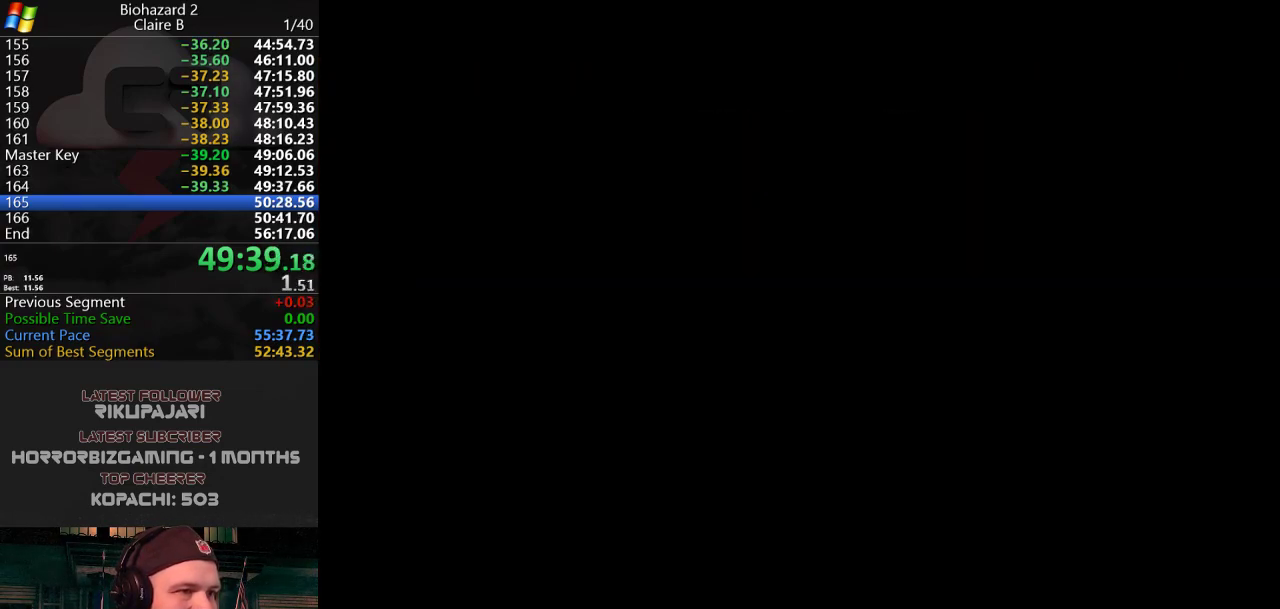
{"keys": [], "events": [[251, "j", "up"], [251, "w", "up"]]}
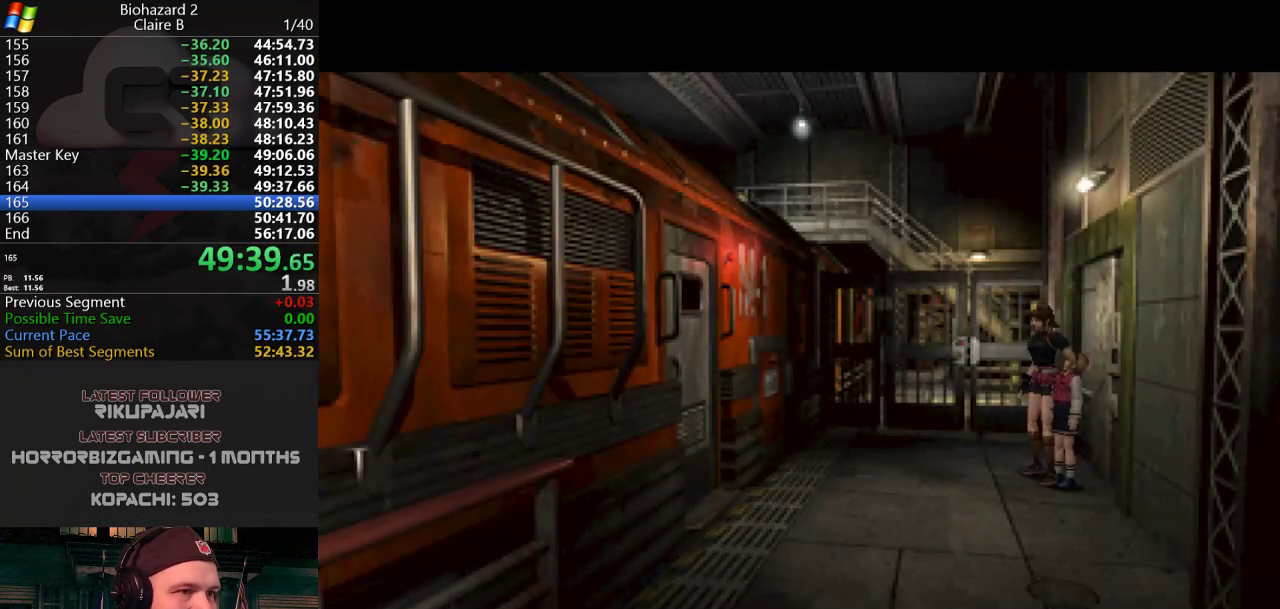
{"keys": [], "events": [[117, "w", "down"], [167, "j", "down"], [267, "w", "up"], [317, "j", "up"]]}
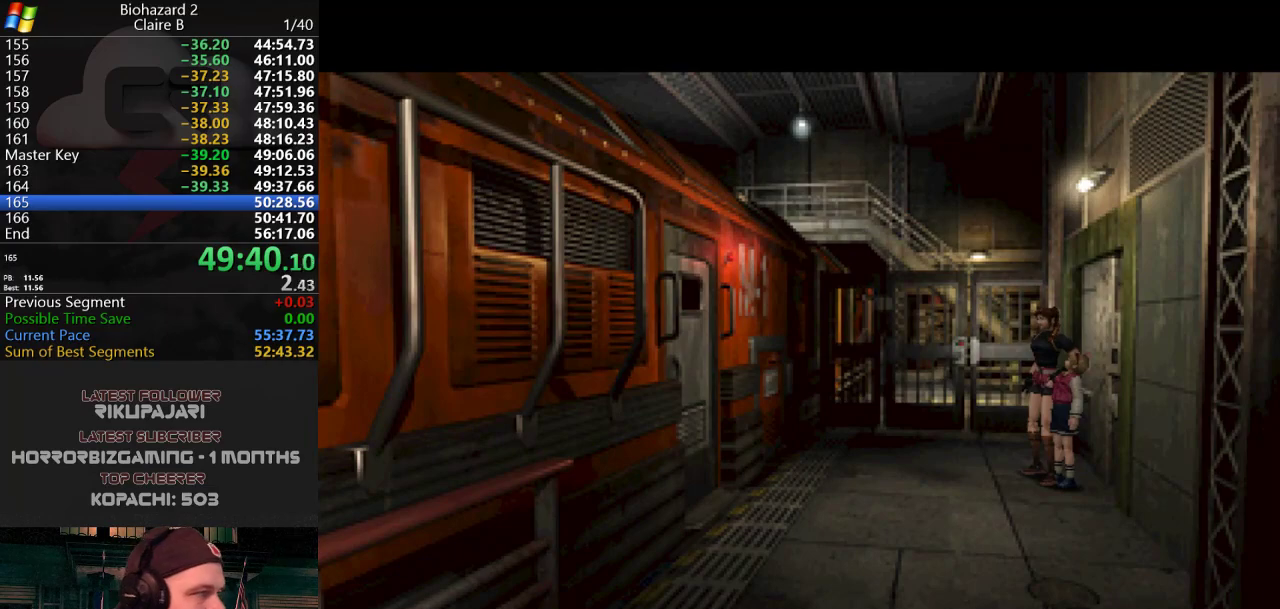
{"keys": ["w"], "events": [[234, "w", "down"]]}
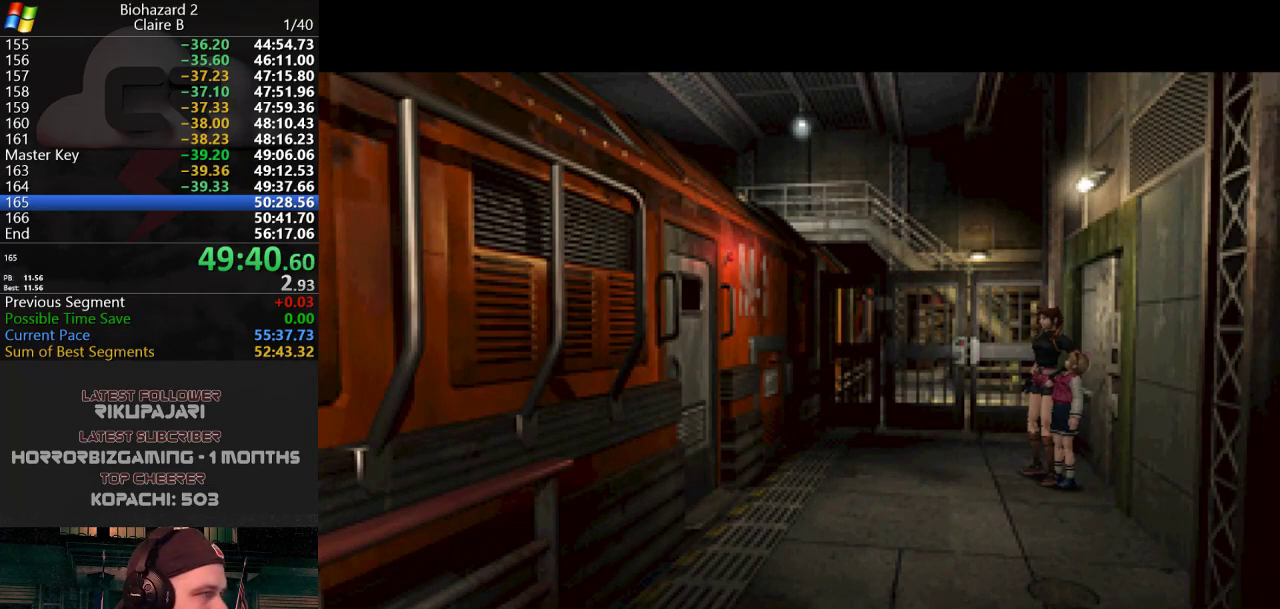
{"keys": ["j", "w"], "events": [[67, "j", "down"]]}
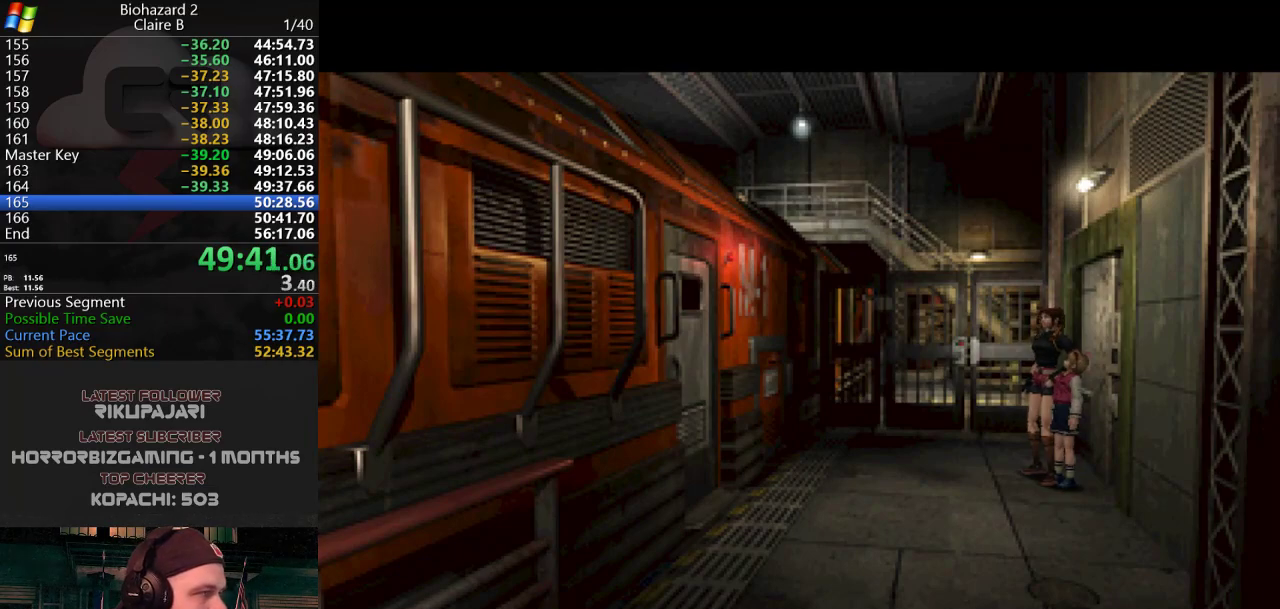
{"keys": ["j", "w"], "events": []}
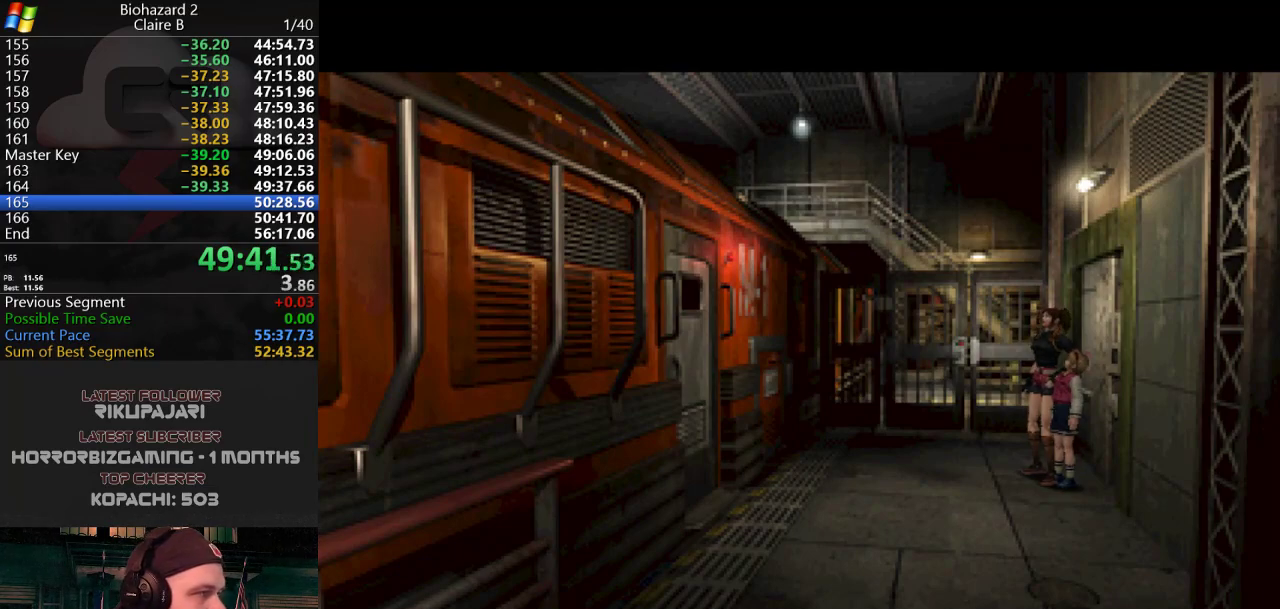
{"keys": ["j", "w"], "events": []}
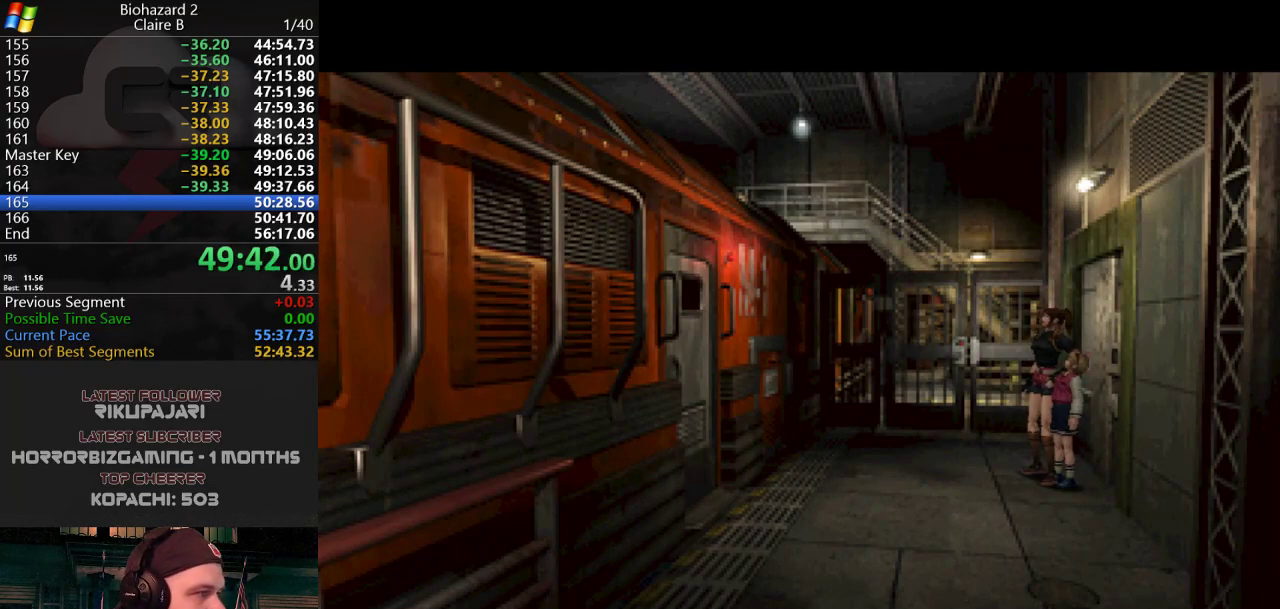
{"keys": ["j", "w"], "events": []}
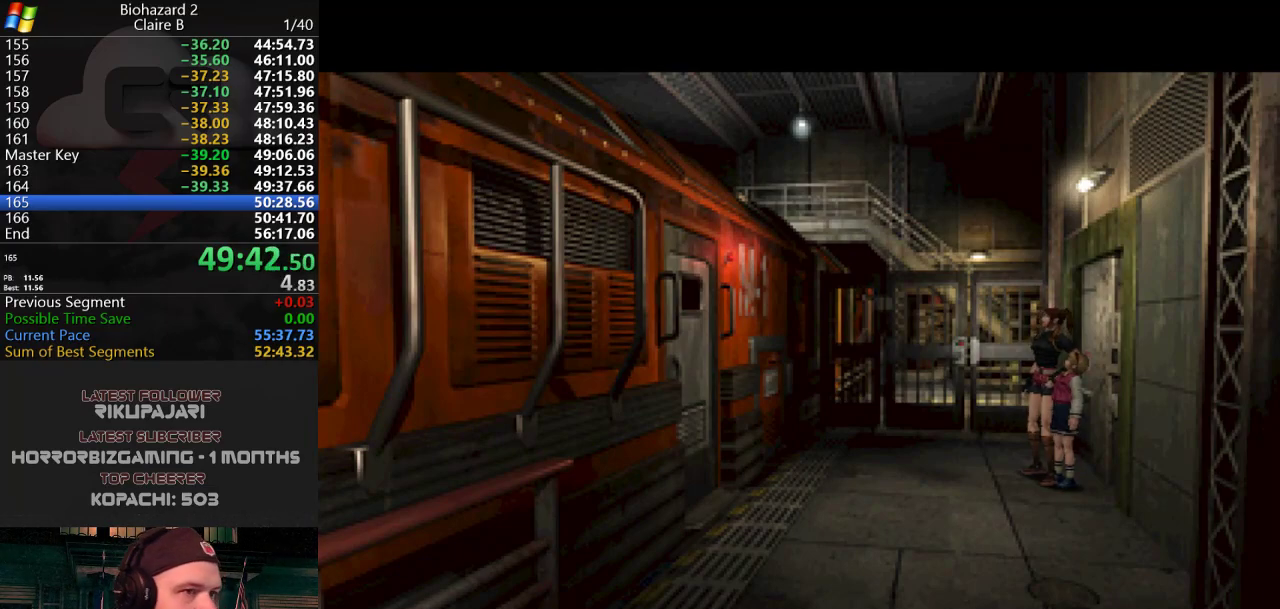
{"keys": ["j", "w"], "events": []}
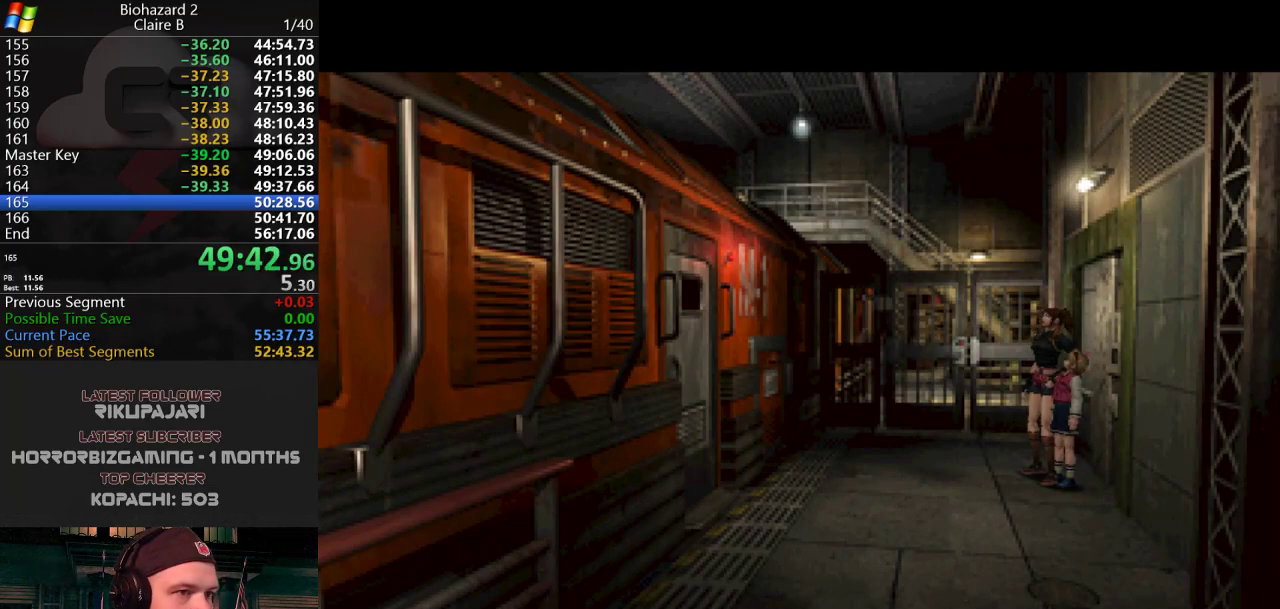
{"keys": ["j", "w"], "events": []}
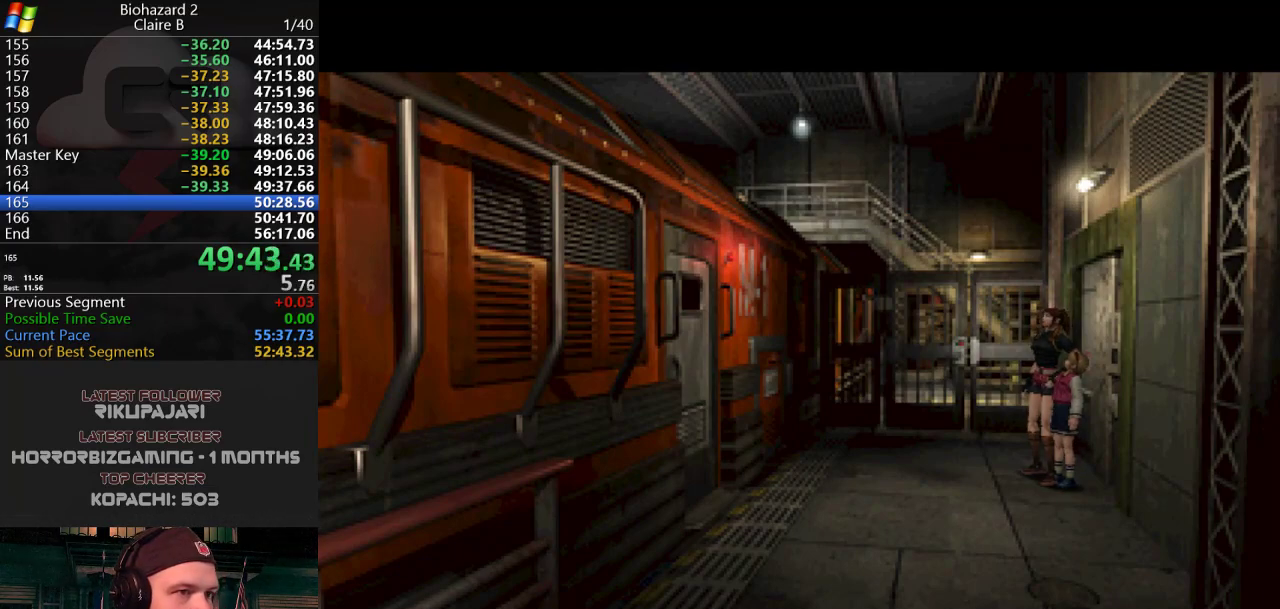
{"keys": ["j", "w"], "events": [[350, "d", "down"], [417, "d", "up"]]}
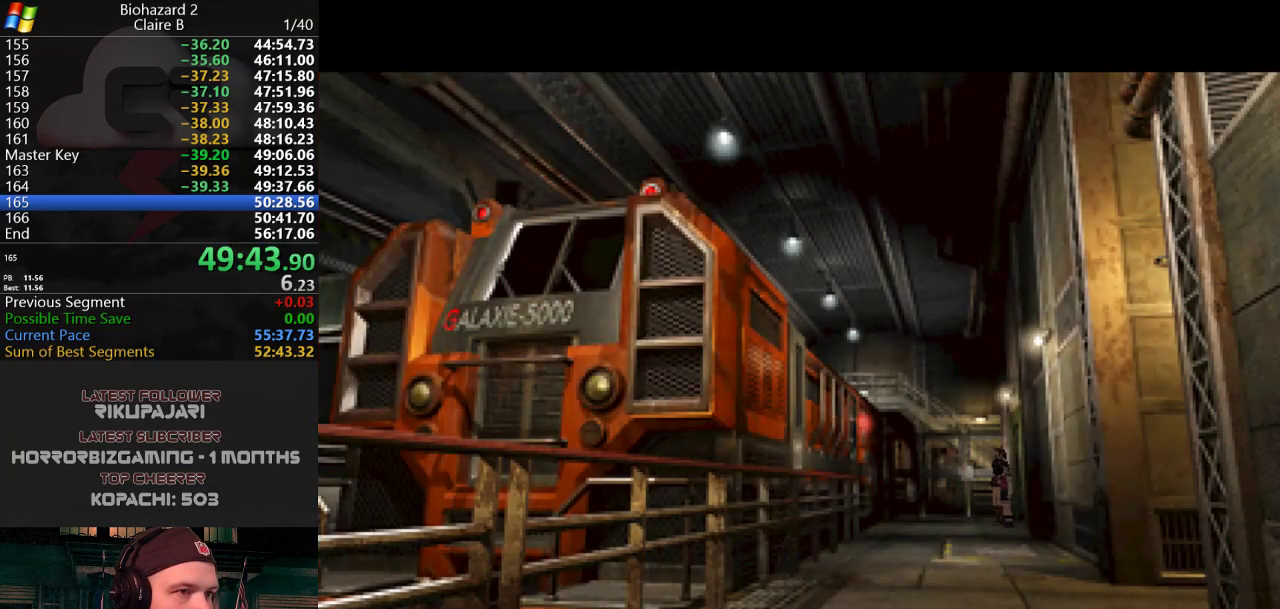
{"keys": ["j", "w"], "events": []}
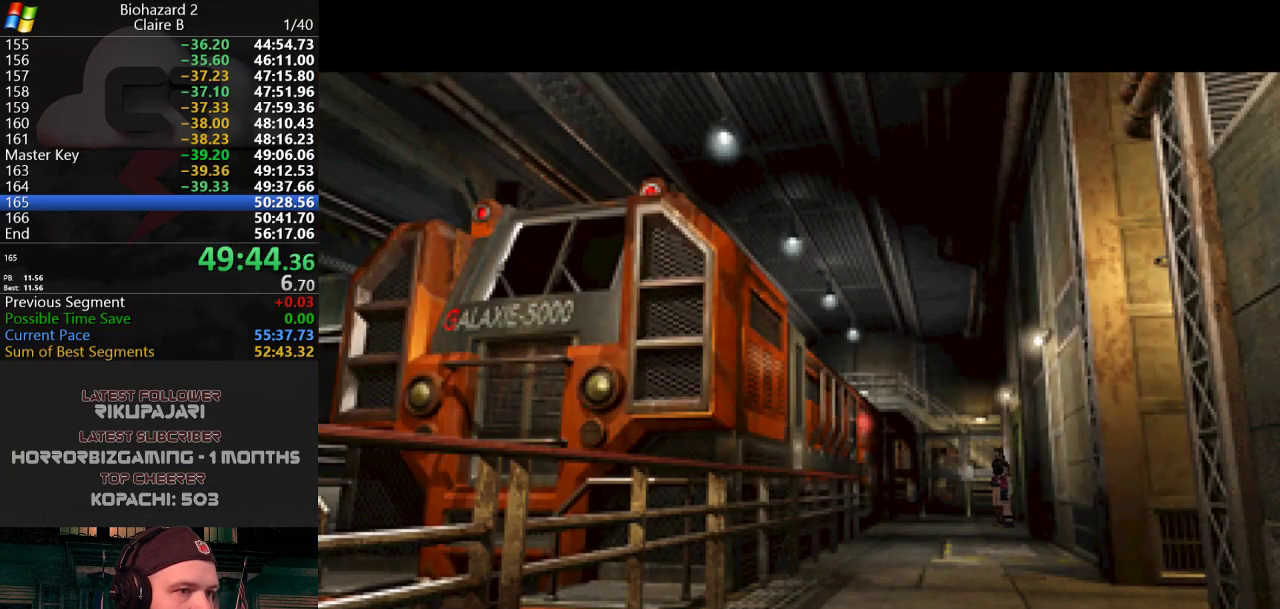
{"keys": ["j", "w"], "events": []}
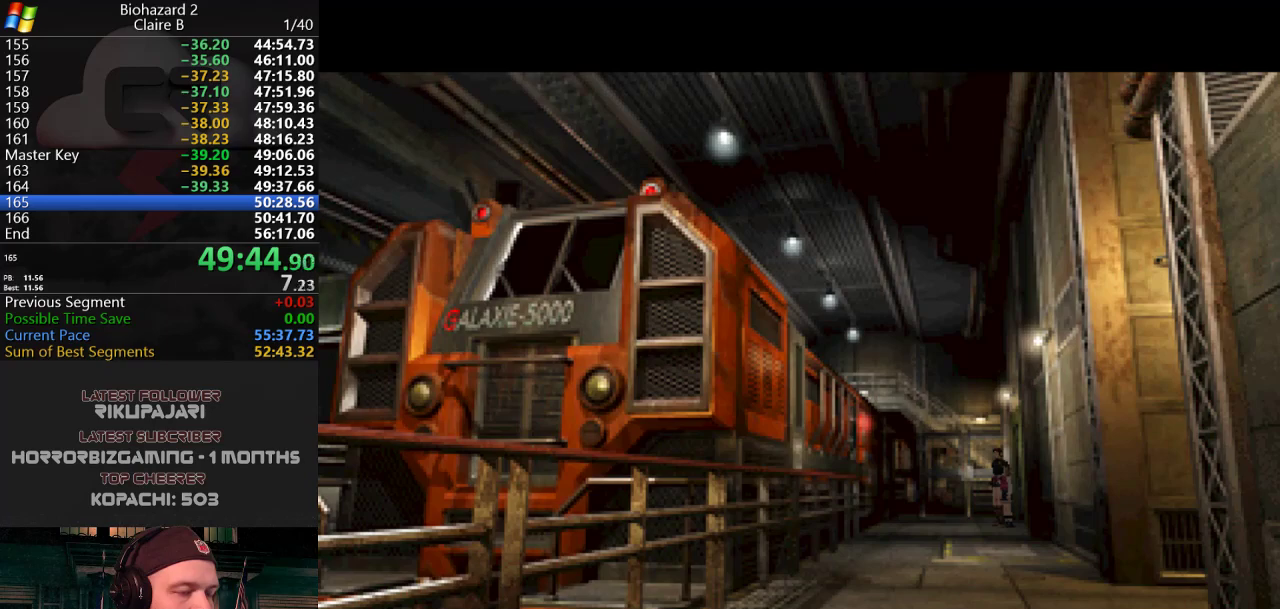
{"keys": ["j", "w"], "events": []}
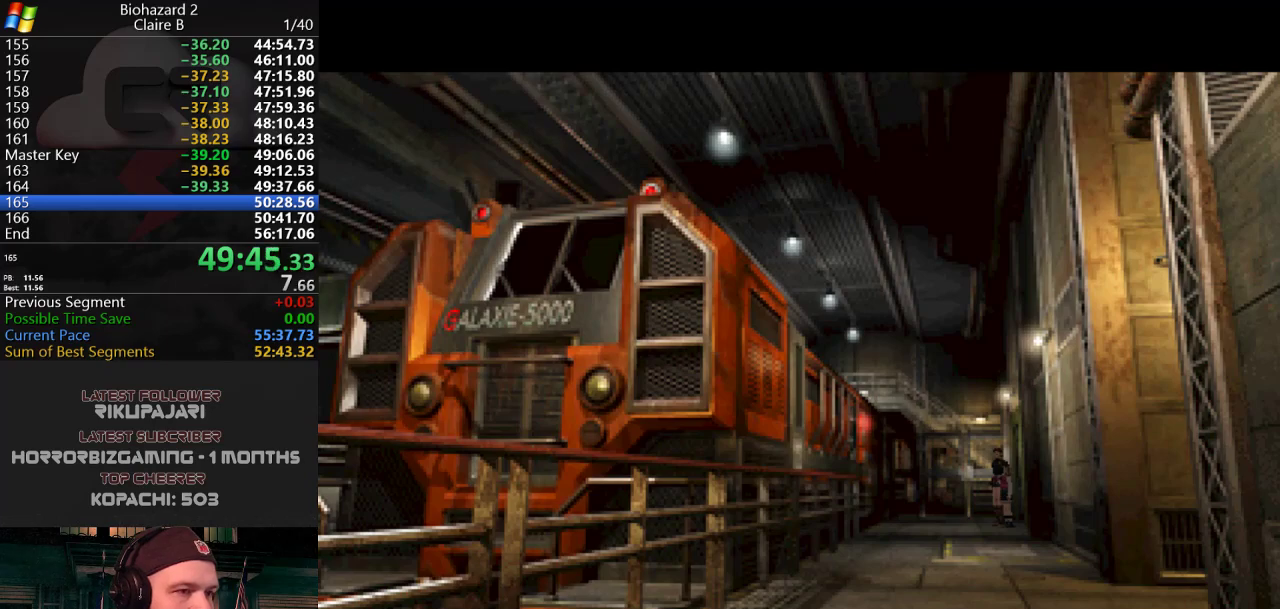
{"keys": ["j", "w"], "events": [[200, "d", "down"], [300, "d", "up"]]}
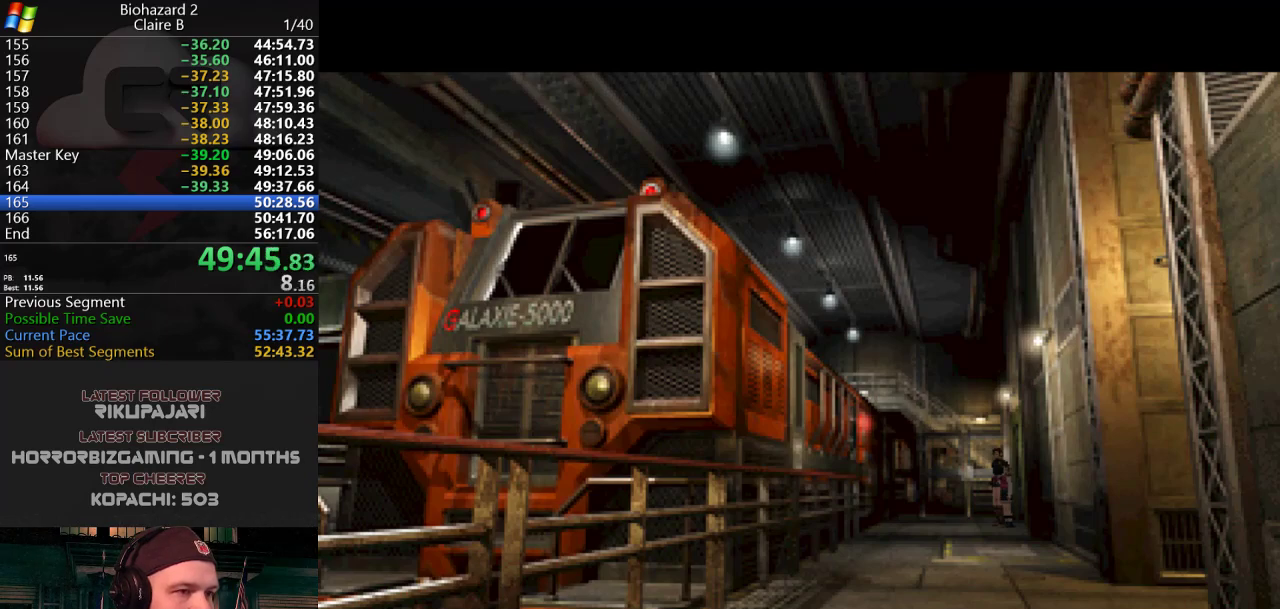
{"keys": ["j", "w"], "events": []}
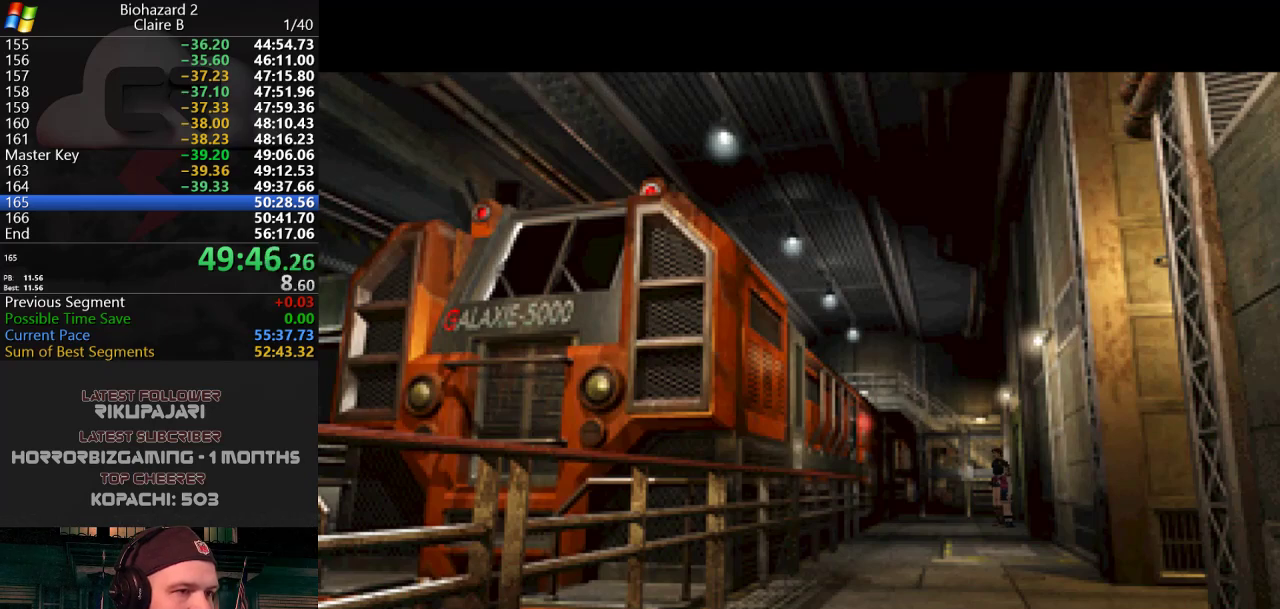
{"keys": ["j", "w"], "events": []}